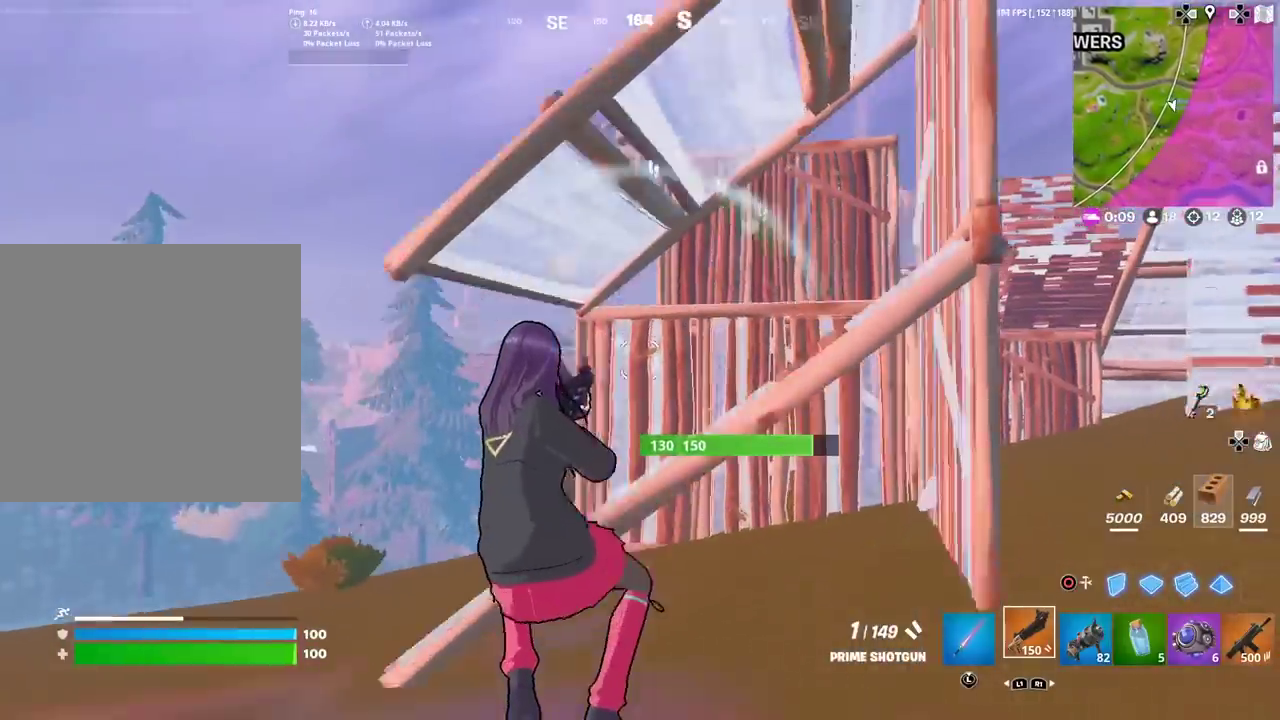
Gameplay with a controller (PlayStation layout); each line is a JSON object with the inputs held at the frame after it (dt_ms = milliseconds from this image to that frame). "events" lists button and stick changes between this image and that frame as [ms after this image, input, new state], when the widget could be followed in between. Not read: TOUCHPAD.
{"dt_ms": 401, "buttons": ["CROSS", "CIRCLE"], "left_stick": "up", "right_stick": "down", "events": [[67, "right_stick", "down-left"], [134, "right_stick", "up-right"], [184, "left_stick", "up-left"], [200, "right_stick", "center"], [267, "CROSS", "down"], [267, "right_stick", "down"], [284, "left_stick", "up"], [367, "CIRCLE", "down"]]}
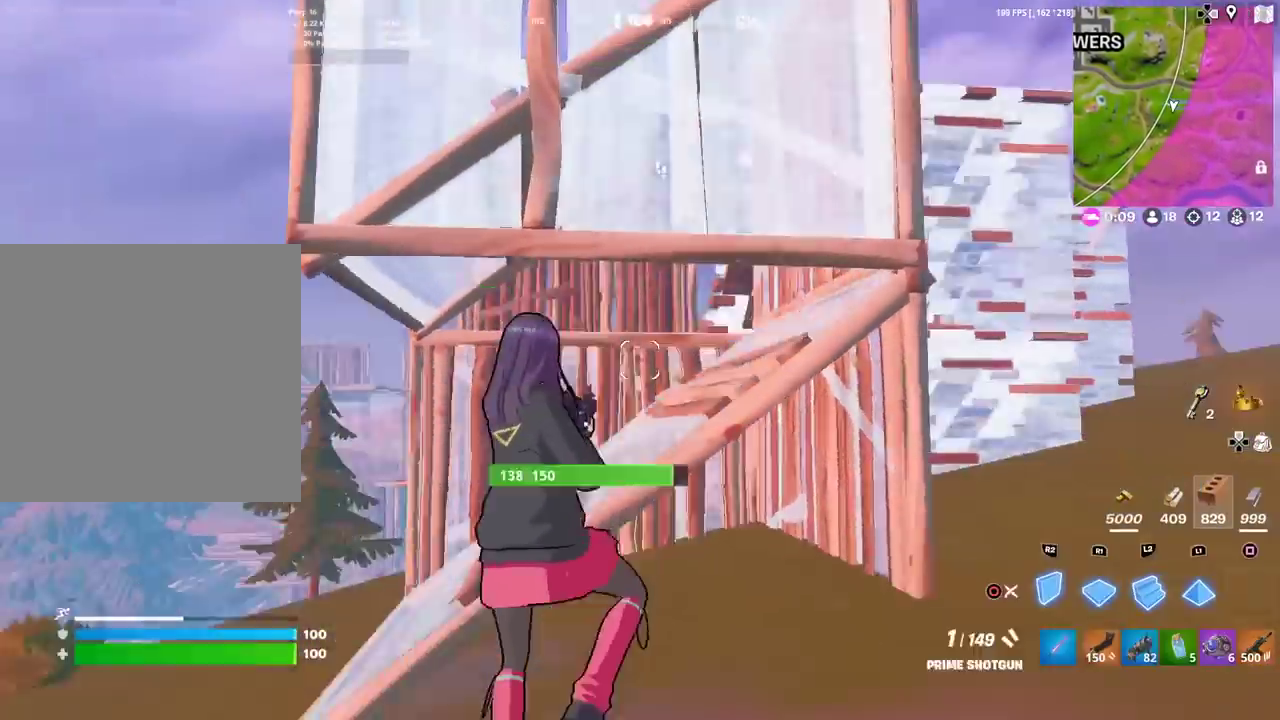
{"dt_ms": 500, "buttons": ["R1"], "left_stick": "up-left", "right_stick": "down-left"}
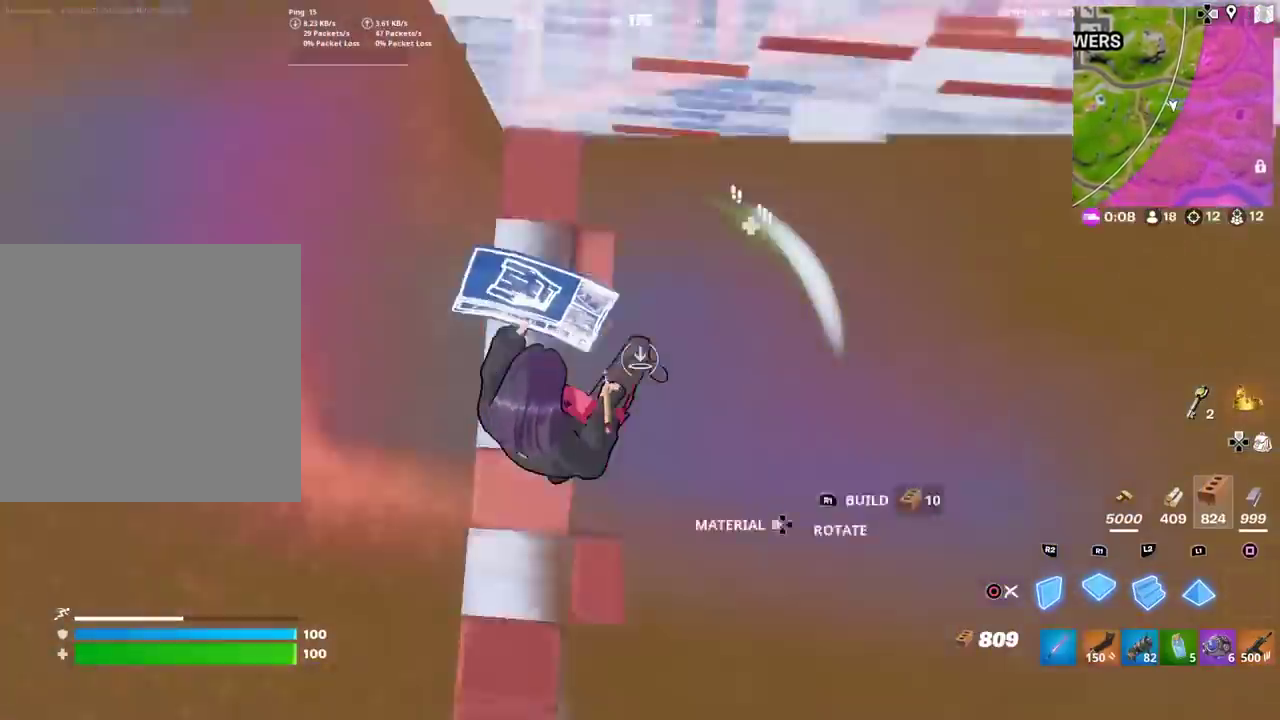
{"dt_ms": 501, "buttons": [], "left_stick": "up", "right_stick": "center"}
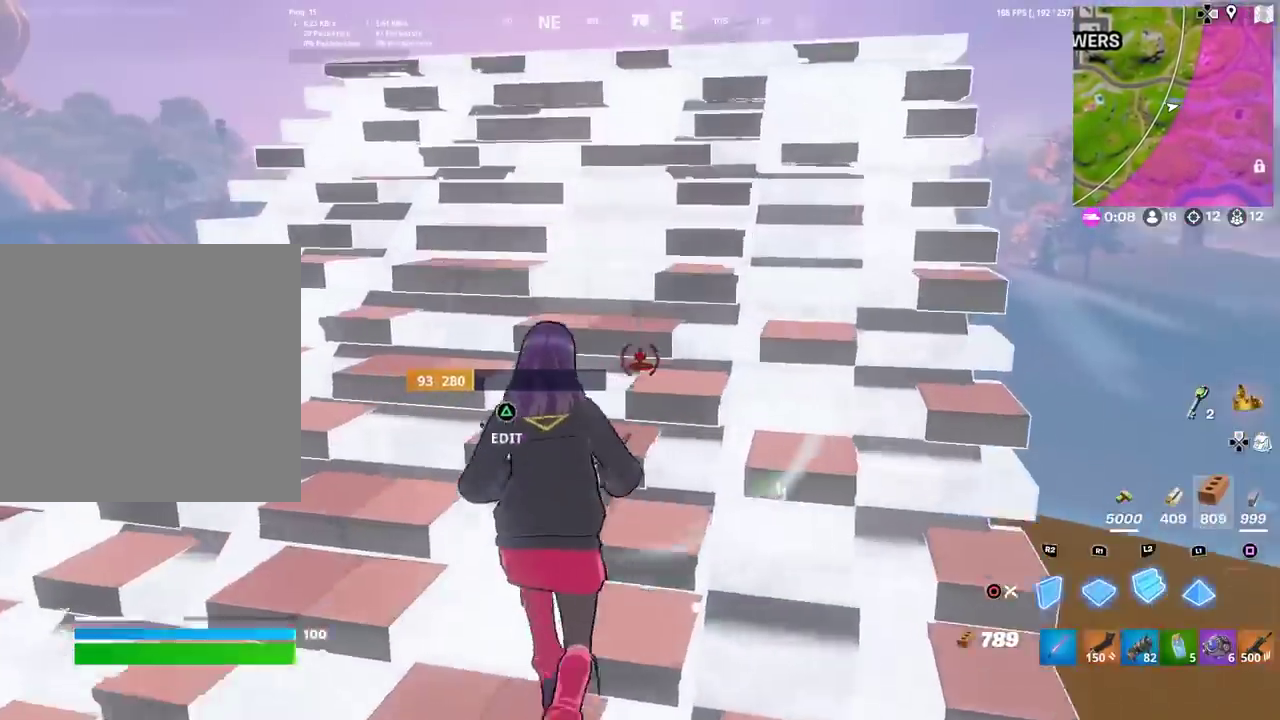
{"dt_ms": 400, "buttons": ["CROSS", "TRIANGLE"], "left_stick": "up-left", "right_stick": "right", "events": [[66, "R2", "down"], [66, "right_stick", "up"], [167, "right_stick", "center"], [217, "L2", "down"], [217, "R2", "up"], [317, "right_stick", "right"], [333, "CROSS", "down"], [350, "L2", "up"], [350, "left_stick", "up-left"], [400, "TRIANGLE", "down"]]}
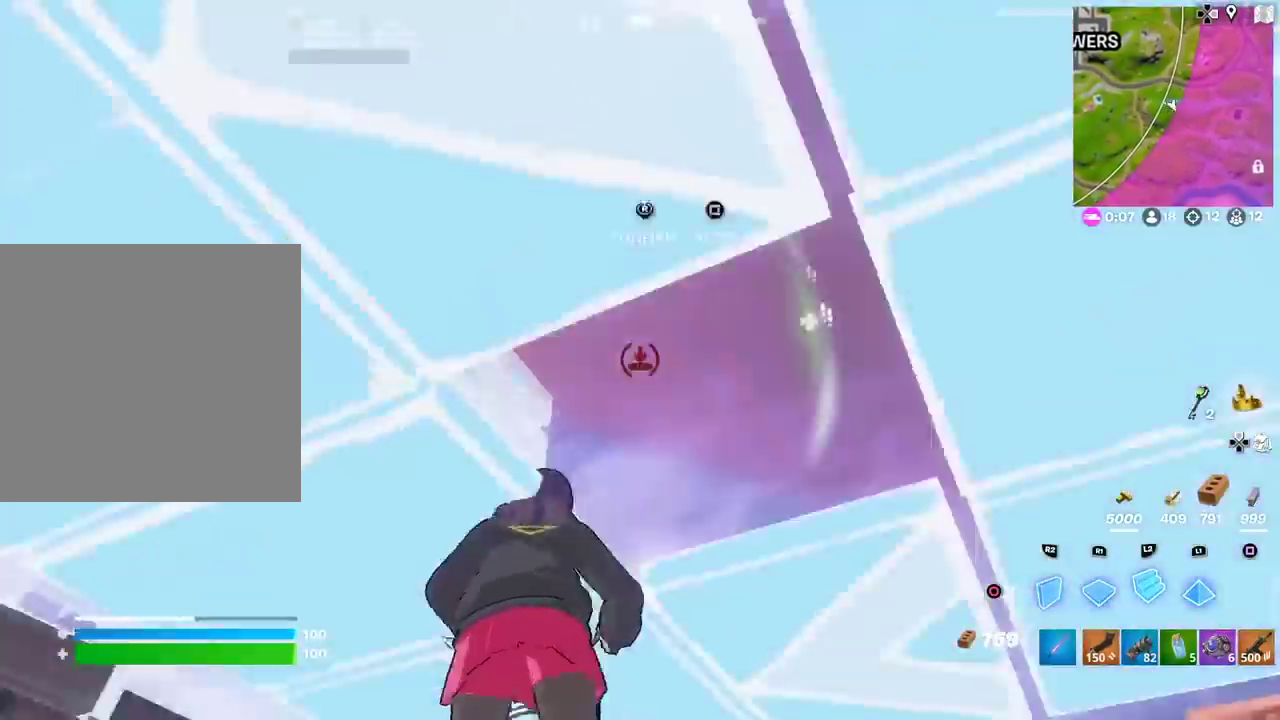
{"dt_ms": 601, "buttons": ["R2"], "left_stick": "up-right", "right_stick": "up", "events": [[50, "CROSS", "up"], [100, "left_stick", "down-right"], [134, "TRIANGLE", "up"], [134, "right_stick", "down"], [184, "left_stick", "up-left"], [267, "left_stick", "up"], [300, "R2", "down"], [317, "right_stick", "up-right"], [350, "left_stick", "up-right"], [434, "R2", "up"], [467, "right_stick", "center"], [584, "R2", "down"], [584, "right_stick", "up"]]}
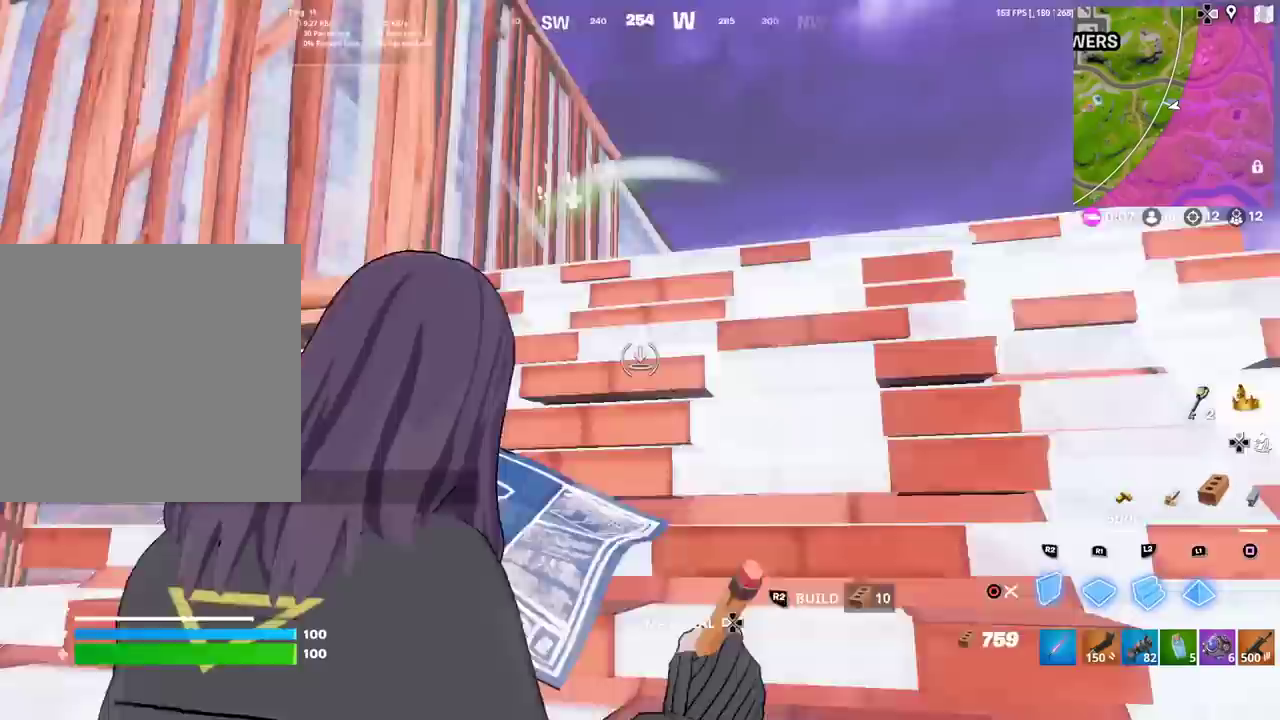
{"dt_ms": 300, "buttons": ["R2"], "left_stick": "right", "right_stick": "center", "events": [[33, "right_stick", "center"], [133, "R2", "up"], [183, "R2", "down"], [300, "left_stick", "right"]]}
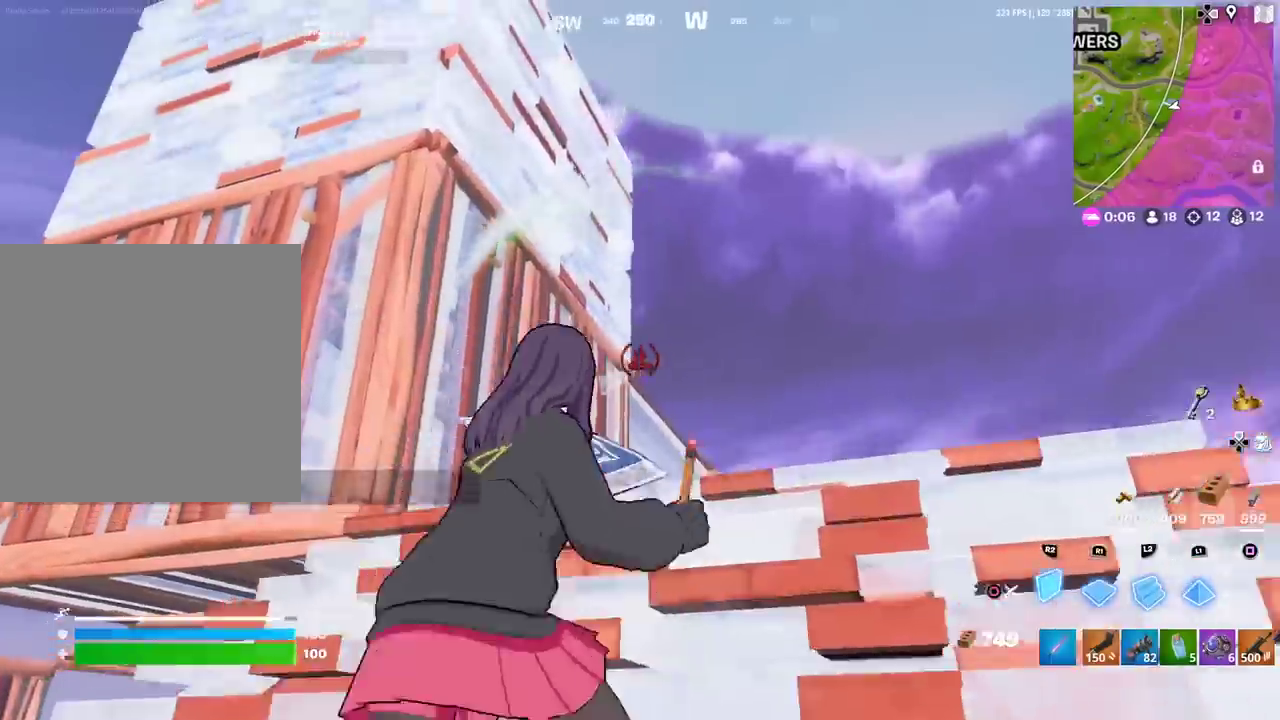
{"dt_ms": 684, "buttons": ["L2"], "left_stick": "up-left", "right_stick": "center"}
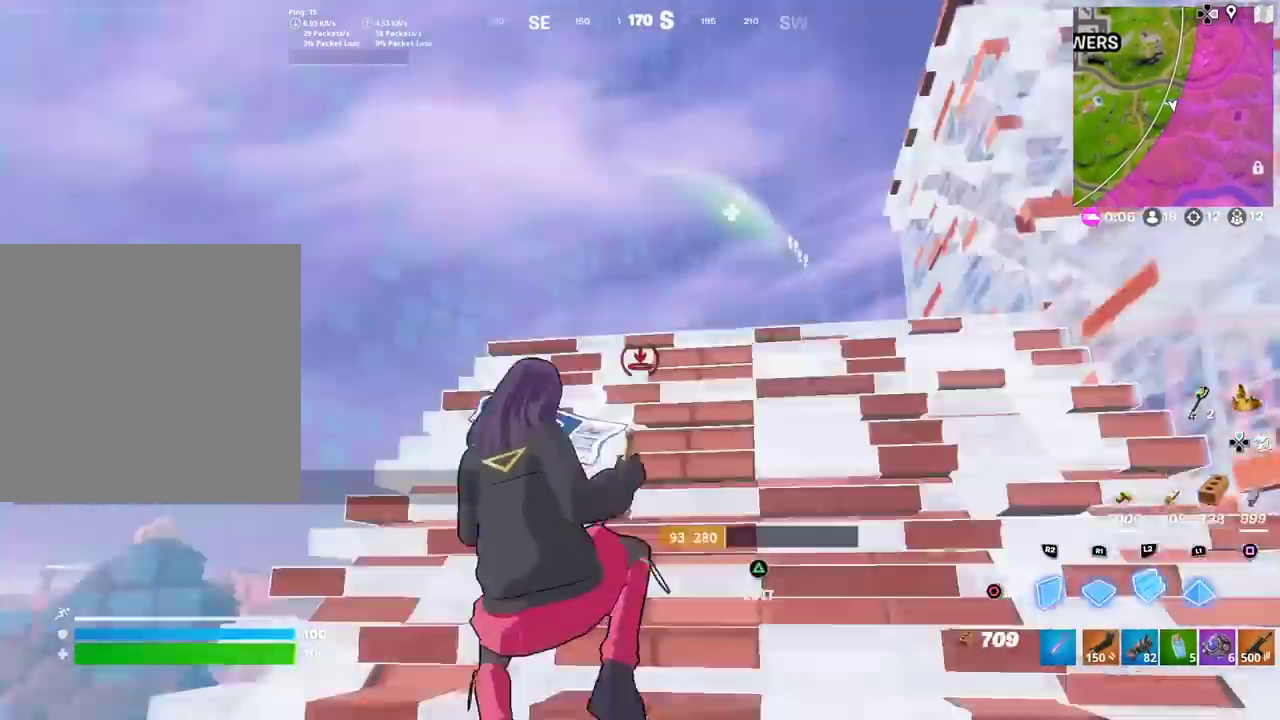
{"dt_ms": 400, "buttons": ["R2"], "left_stick": "up-left", "right_stick": "center"}